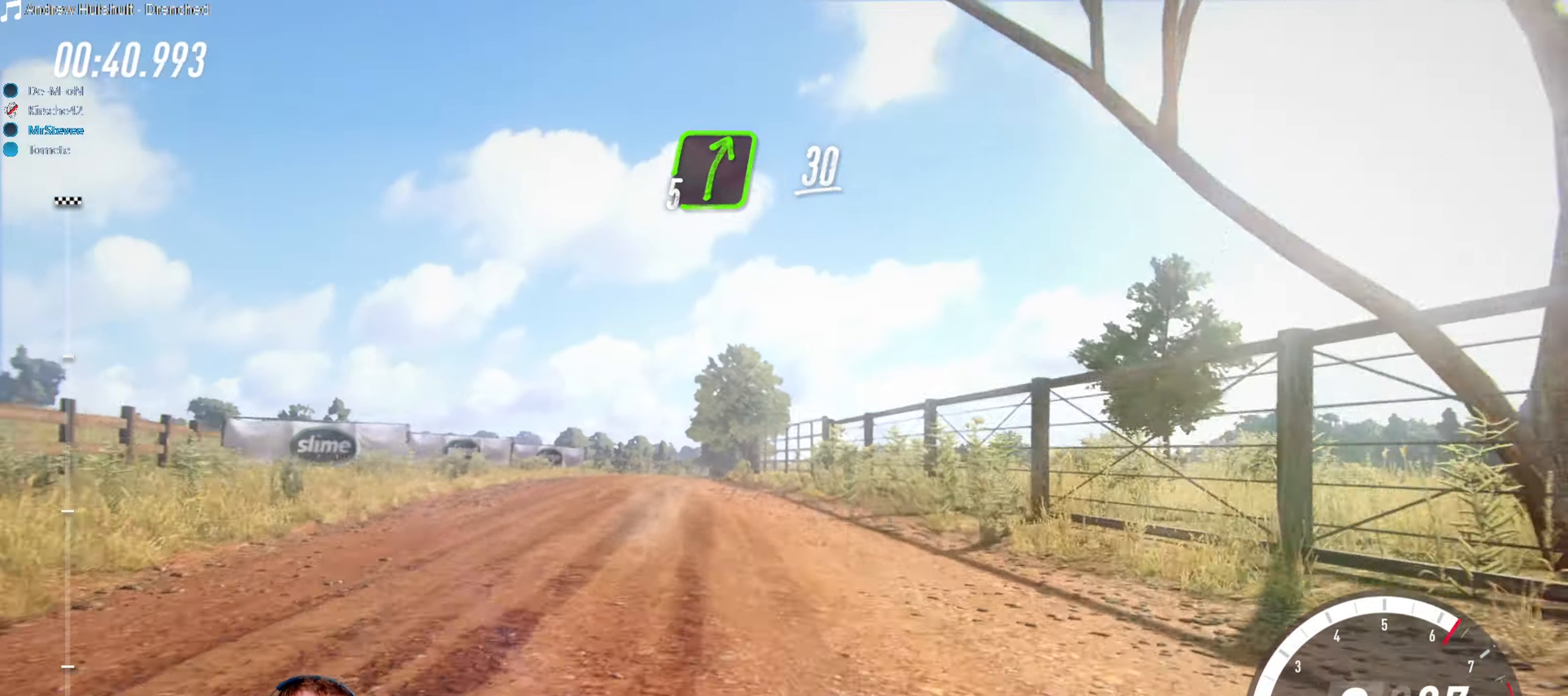
Gameplay with a controller (Xbox layout); each line is a JSON object with the inputs held at the frame after it. "events" lists button and stick changes between this image and that frame as [ms after this image, input, new state], when the widget could be followed in between. Not read: L3 R3.
{"buttons": [], "left_stick": "right", "right_stick": "center", "events": [[50, "L2", "down"], [250, "L2", "up"], [300, "left_stick", "center"], [400, "left_stick", "right"]]}
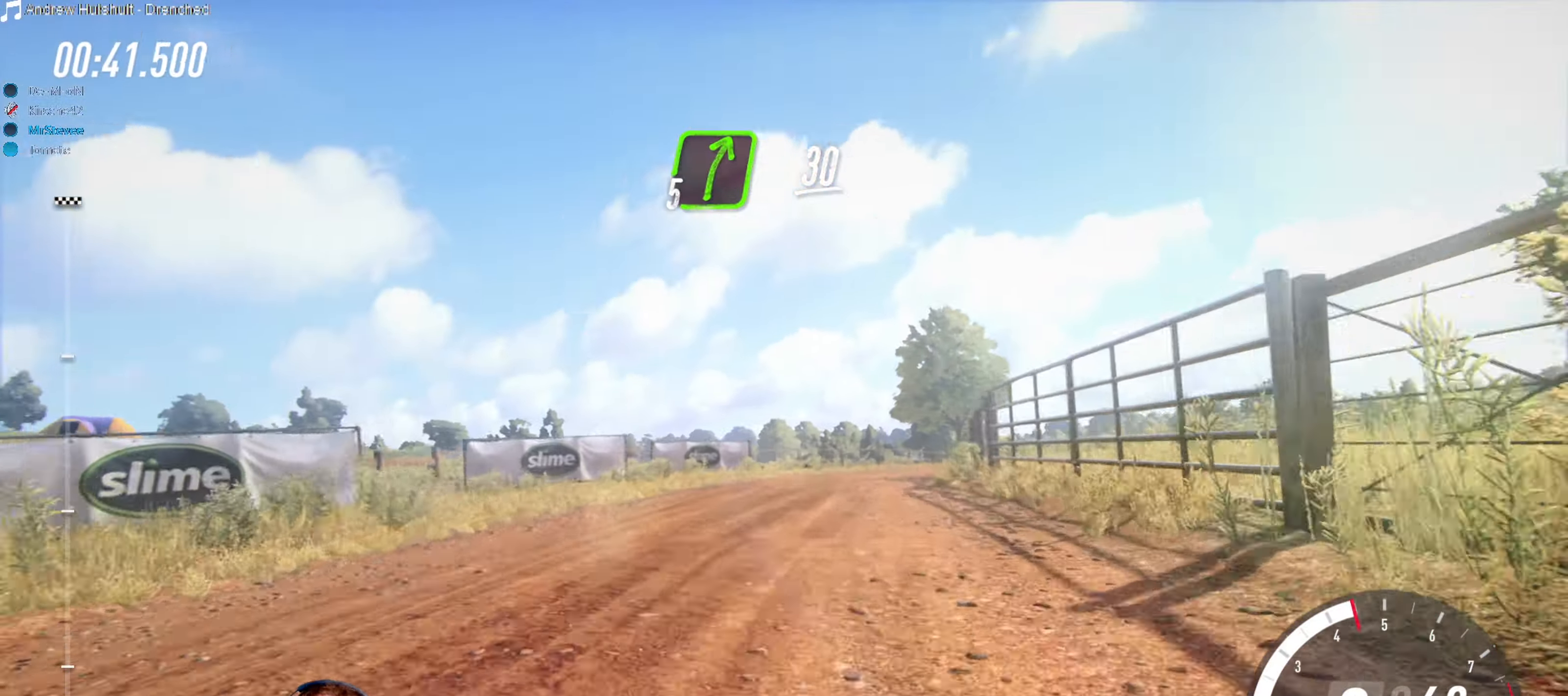
{"buttons": [], "left_stick": "right", "right_stick": "center", "events": [[233, "left_stick", "center"], [317, "left_stick", "right"]]}
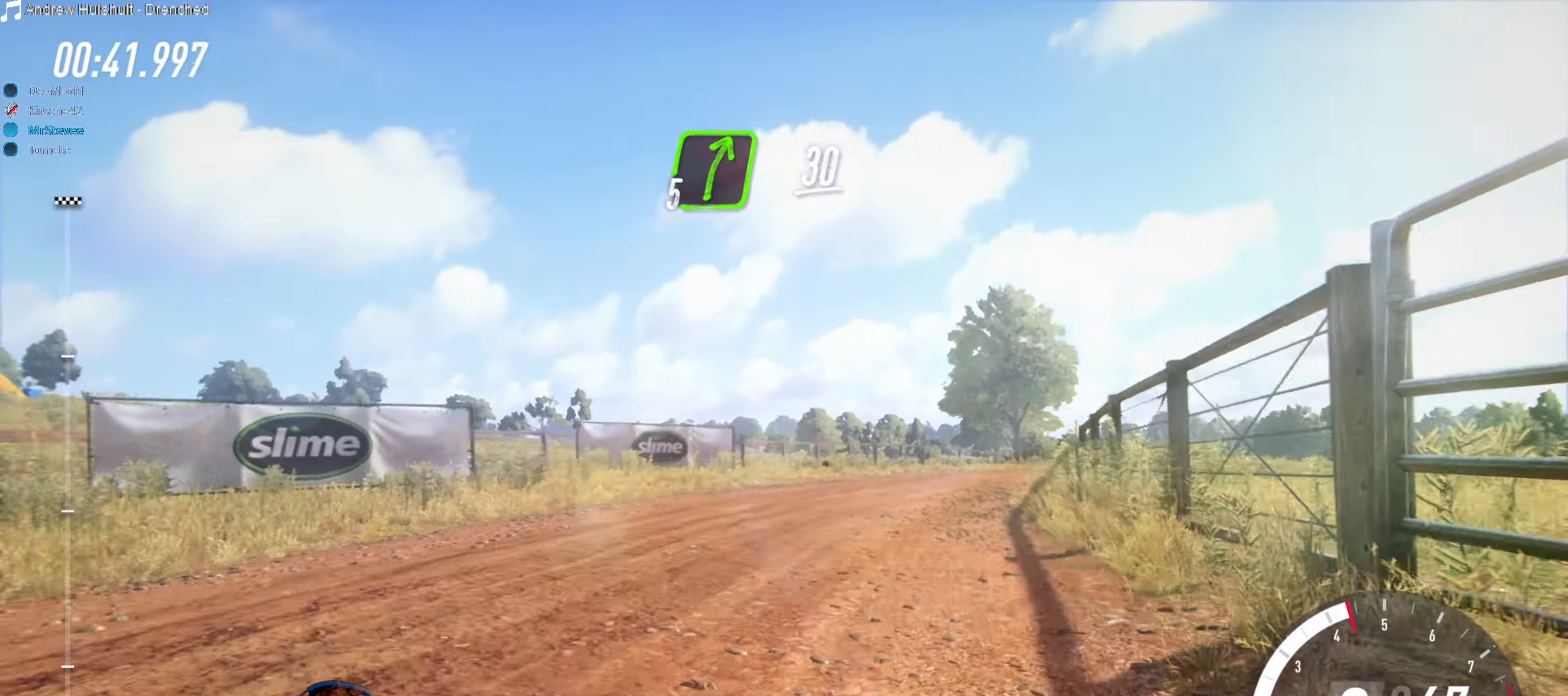
{"buttons": ["R2"], "left_stick": "down-left", "right_stick": "center", "events": [[50, "left_stick", "center"], [183, "left_stick", "right"], [250, "left_stick", "center"], [267, "R2", "down"], [317, "left_stick", "right"], [400, "left_stick", "center"], [500, "left_stick", "down-left"]]}
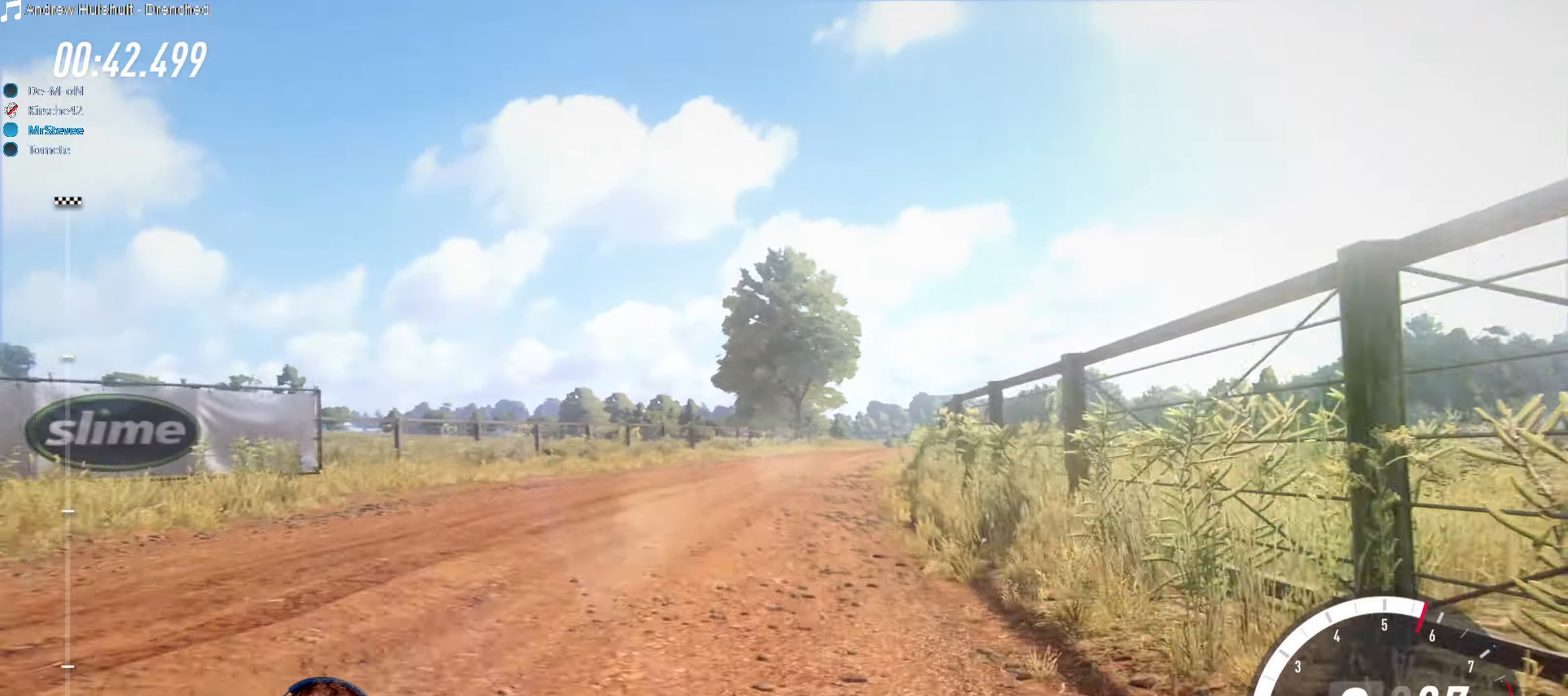
{"buttons": ["R2"], "left_stick": "center", "right_stick": "center", "events": [[117, "left_stick", "center"], [200, "left_stick", "right"], [500, "left_stick", "center"]]}
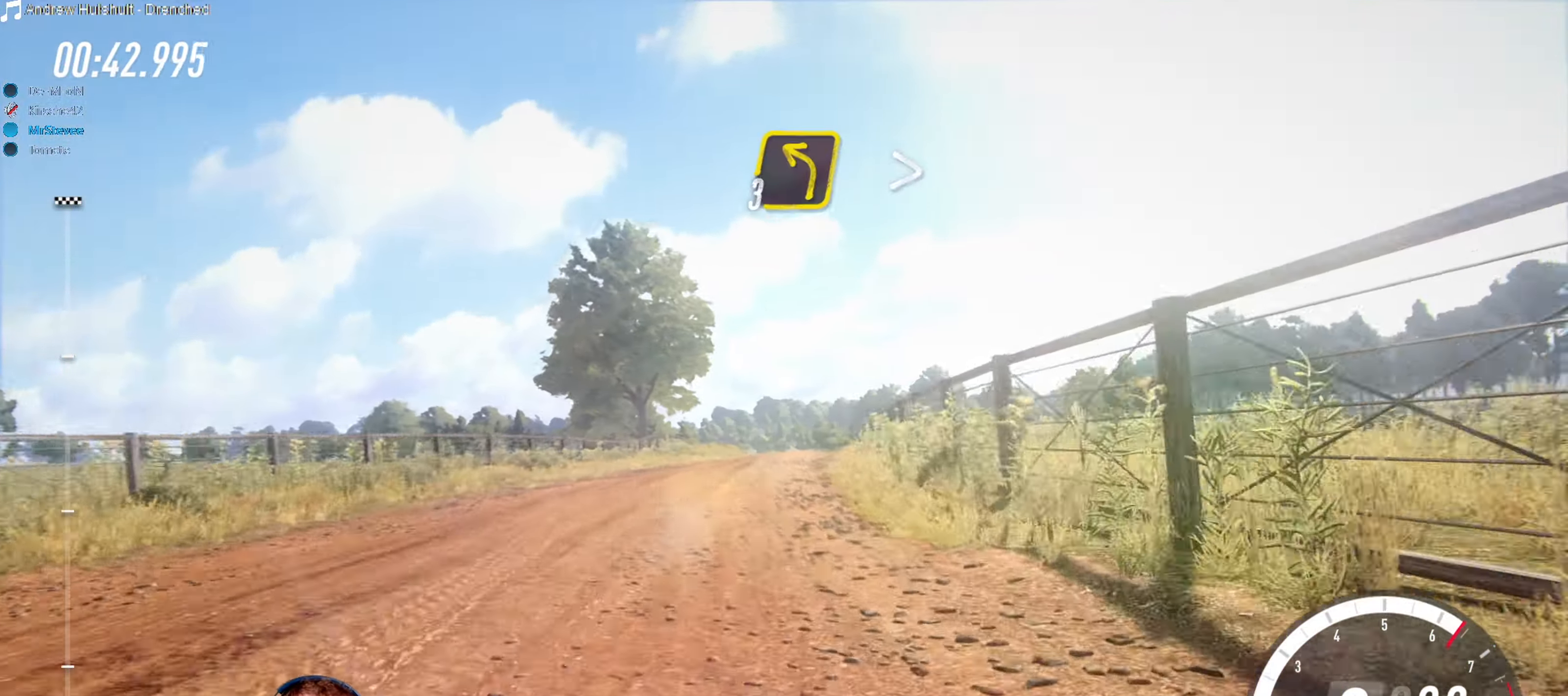
{"buttons": ["R2"], "left_stick": "center", "right_stick": "center", "events": [[133, "left_stick", "down-left"], [417, "left_stick", "center"]]}
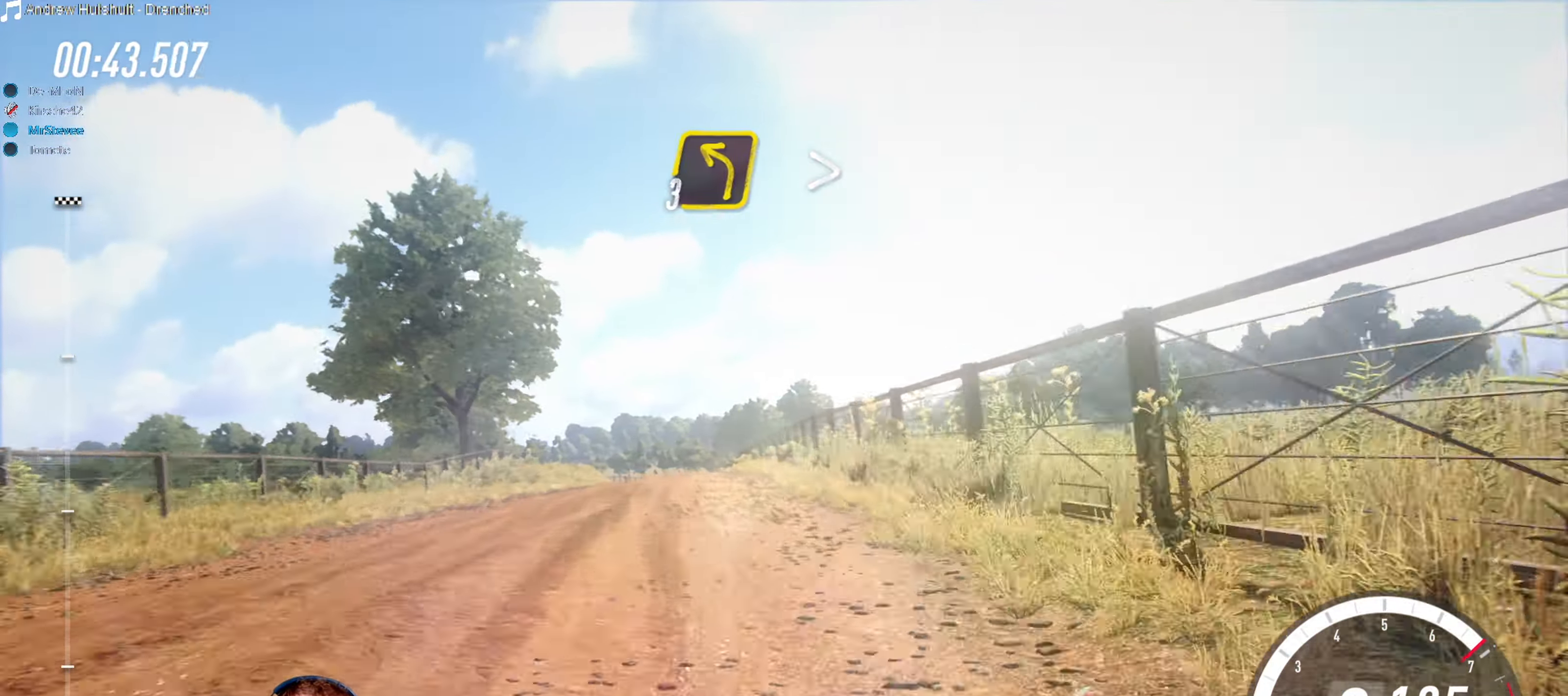
{"buttons": ["R2"], "left_stick": "center", "right_stick": "center", "events": [[250, "left_stick", "down-left"], [450, "left_stick", "center"]]}
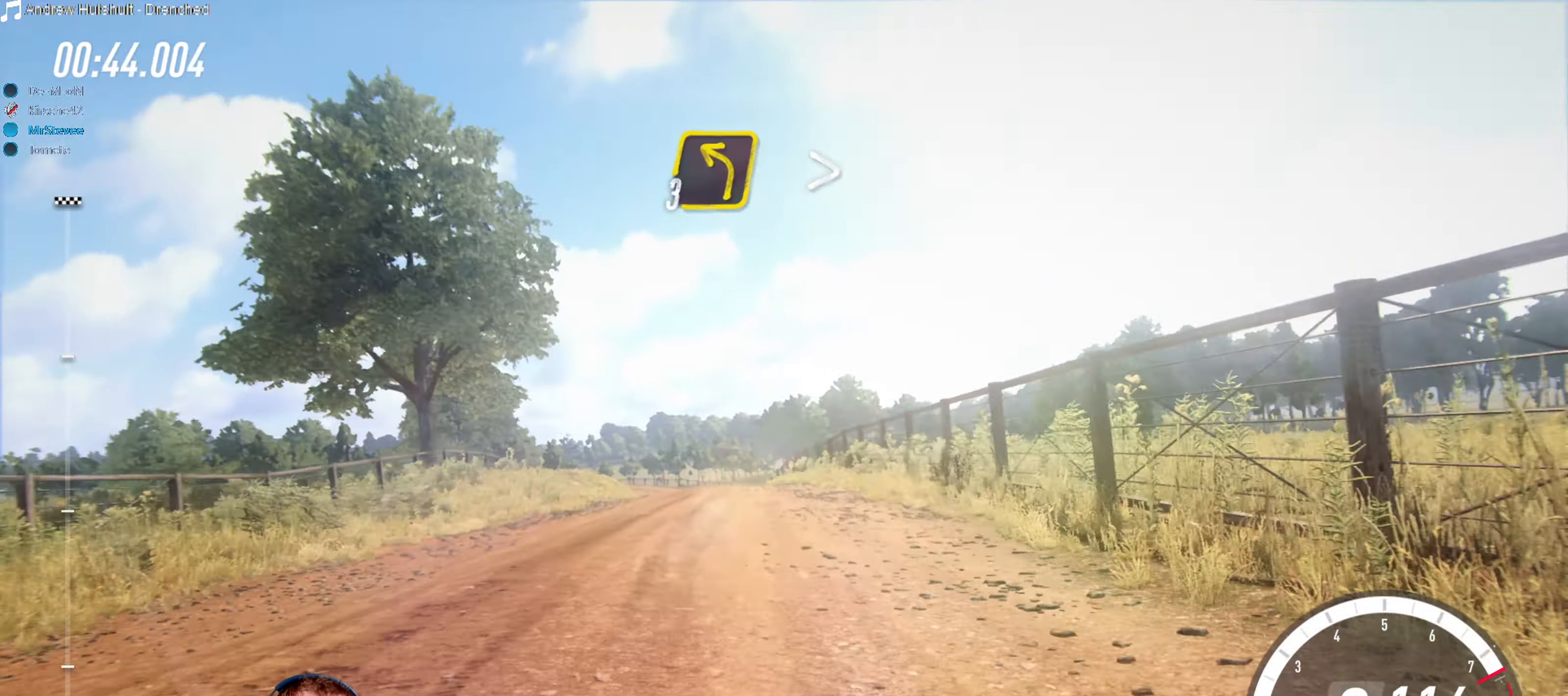
{"buttons": ["R2"], "left_stick": "center", "right_stick": "center", "events": [[150, "left_stick", "down-left"], [300, "left_stick", "center"], [383, "left_stick", "down-left"], [450, "left_stick", "center"]]}
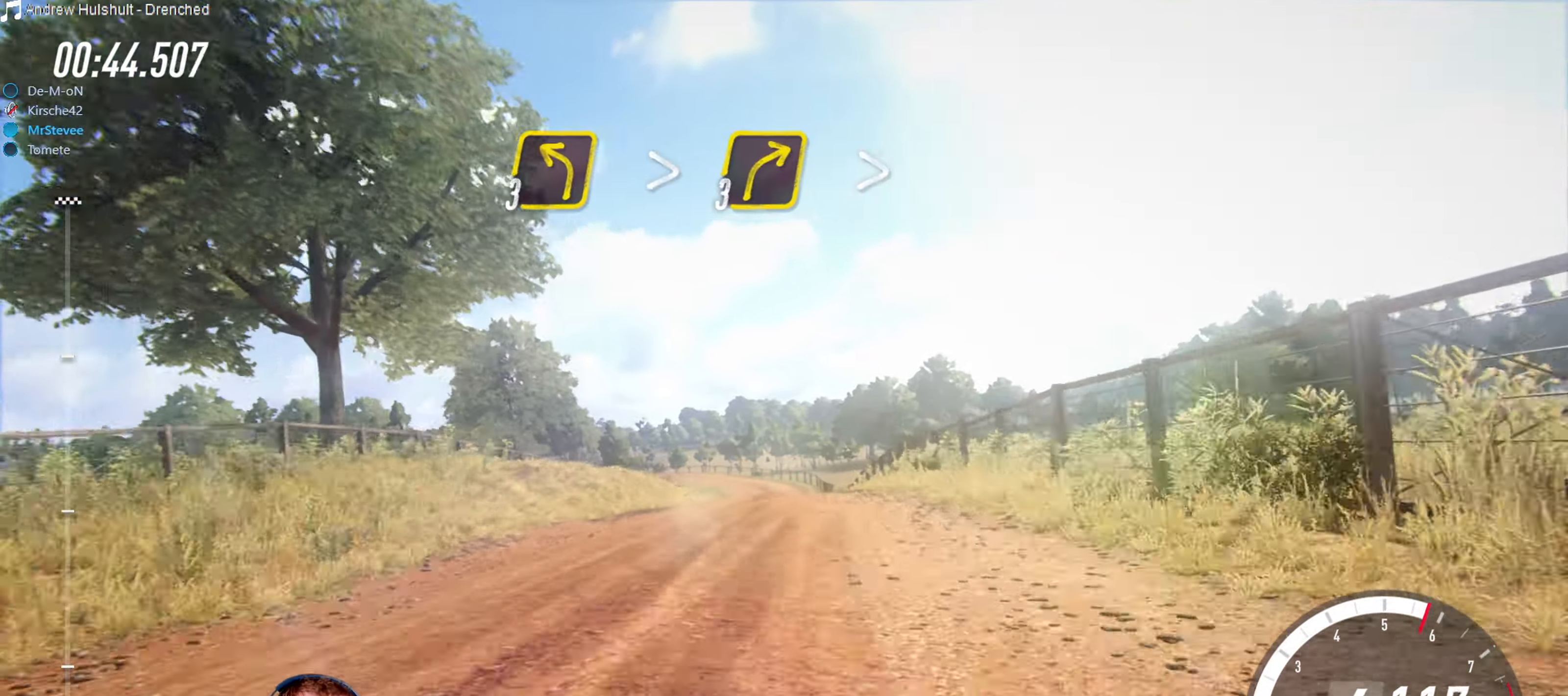
{"buttons": ["R2"], "left_stick": "center", "right_stick": "center", "events": [[167, "left_stick", "down-left"], [434, "left_stick", "center"]]}
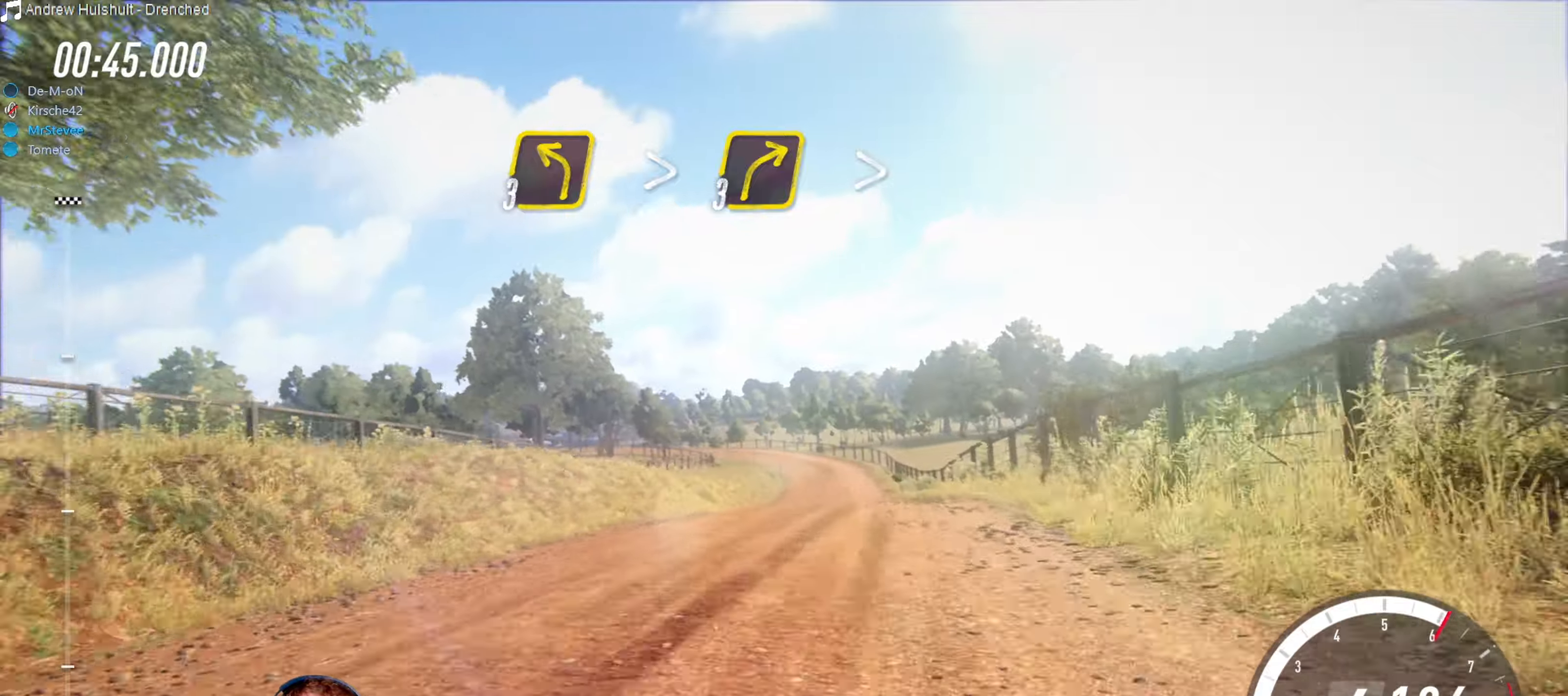
{"buttons": [], "left_stick": "center", "right_stick": "center", "events": [[134, "left_stick", "right"], [367, "left_stick", "center"], [384, "R2", "up"]]}
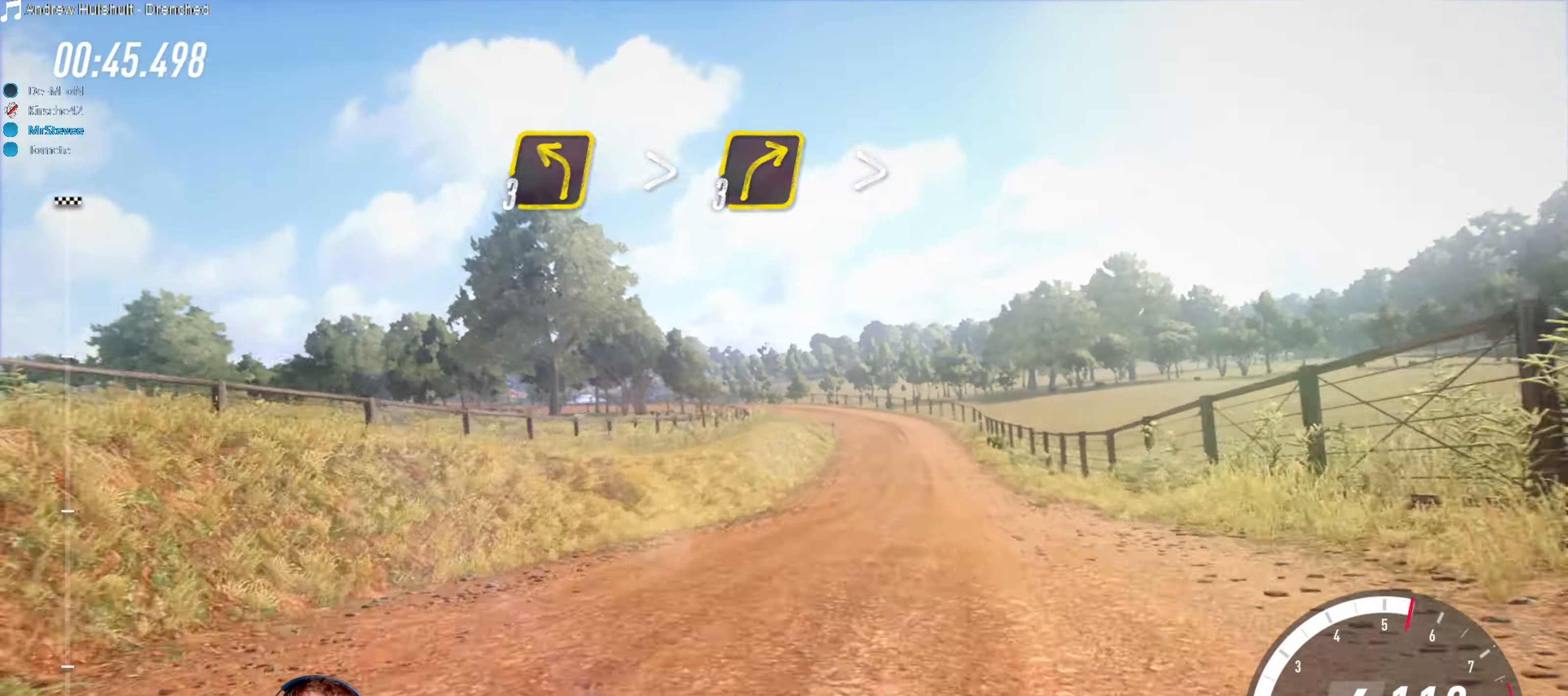
{"buttons": ["R2"], "left_stick": "center", "right_stick": "center", "events": [[117, "R2", "down"], [267, "left_stick", "right"], [417, "left_stick", "center"]]}
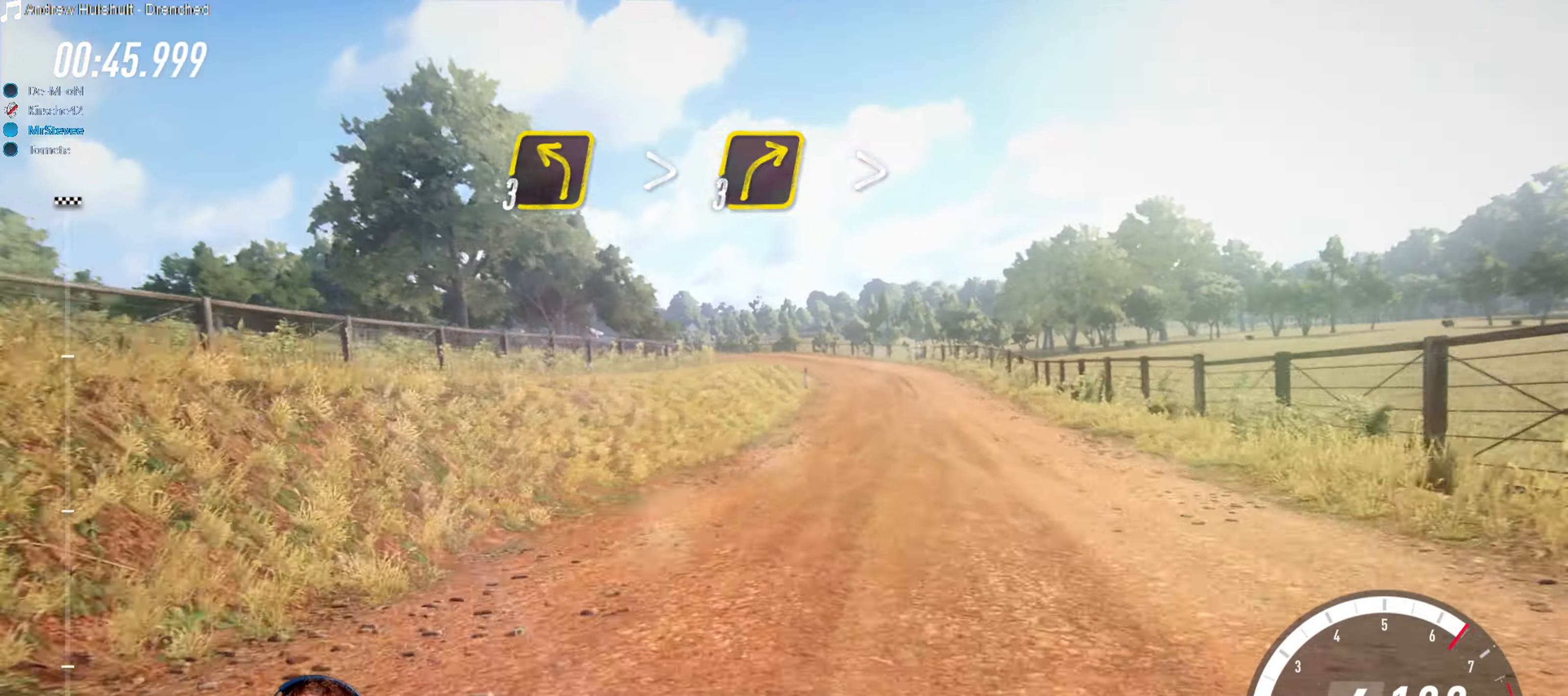
{"buttons": [], "left_stick": "down-left", "right_stick": "center", "events": [[250, "left_stick", "down-left"], [267, "R2", "up"], [350, "left_stick", "center"], [467, "left_stick", "down-left"]]}
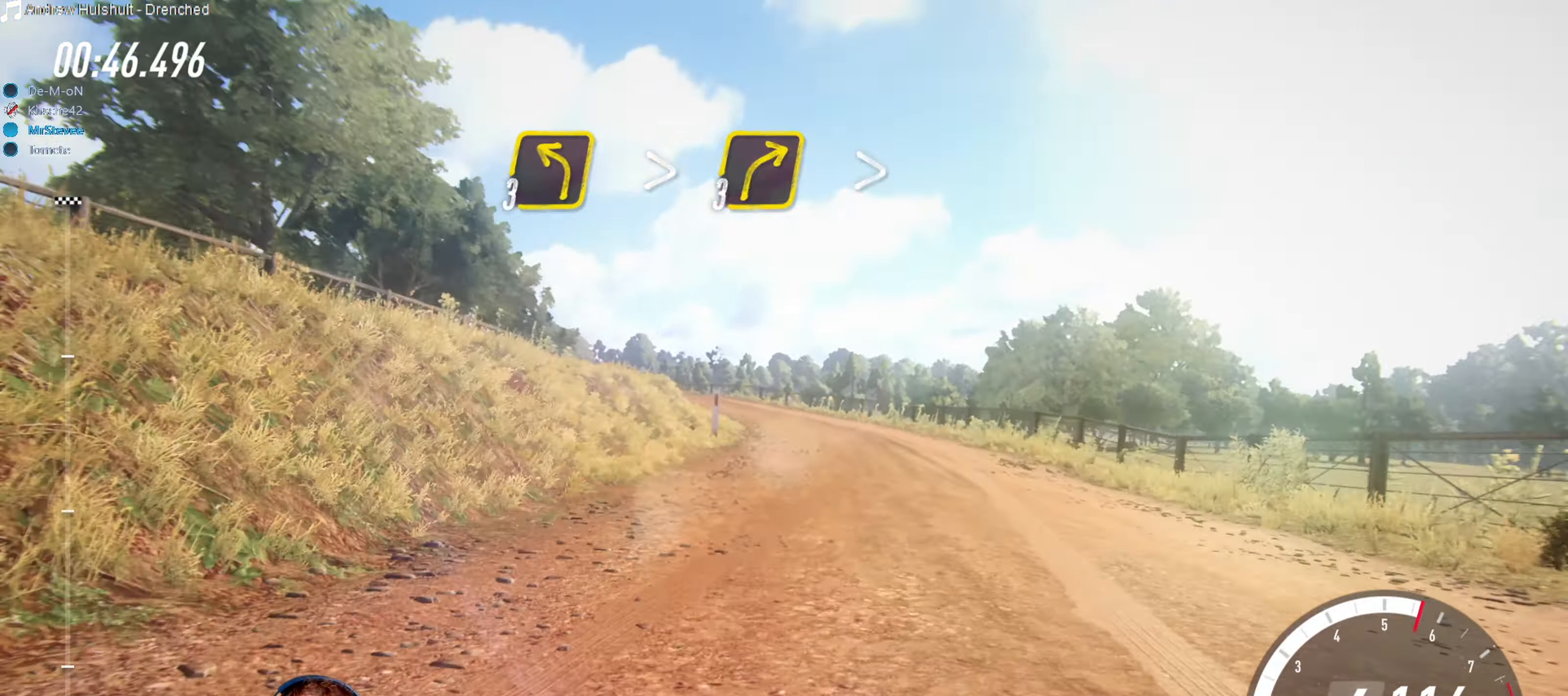
{"buttons": [], "left_stick": "center", "right_stick": "center", "events": [[184, "L2", "down"], [467, "L2", "up"], [500, "left_stick", "center"]]}
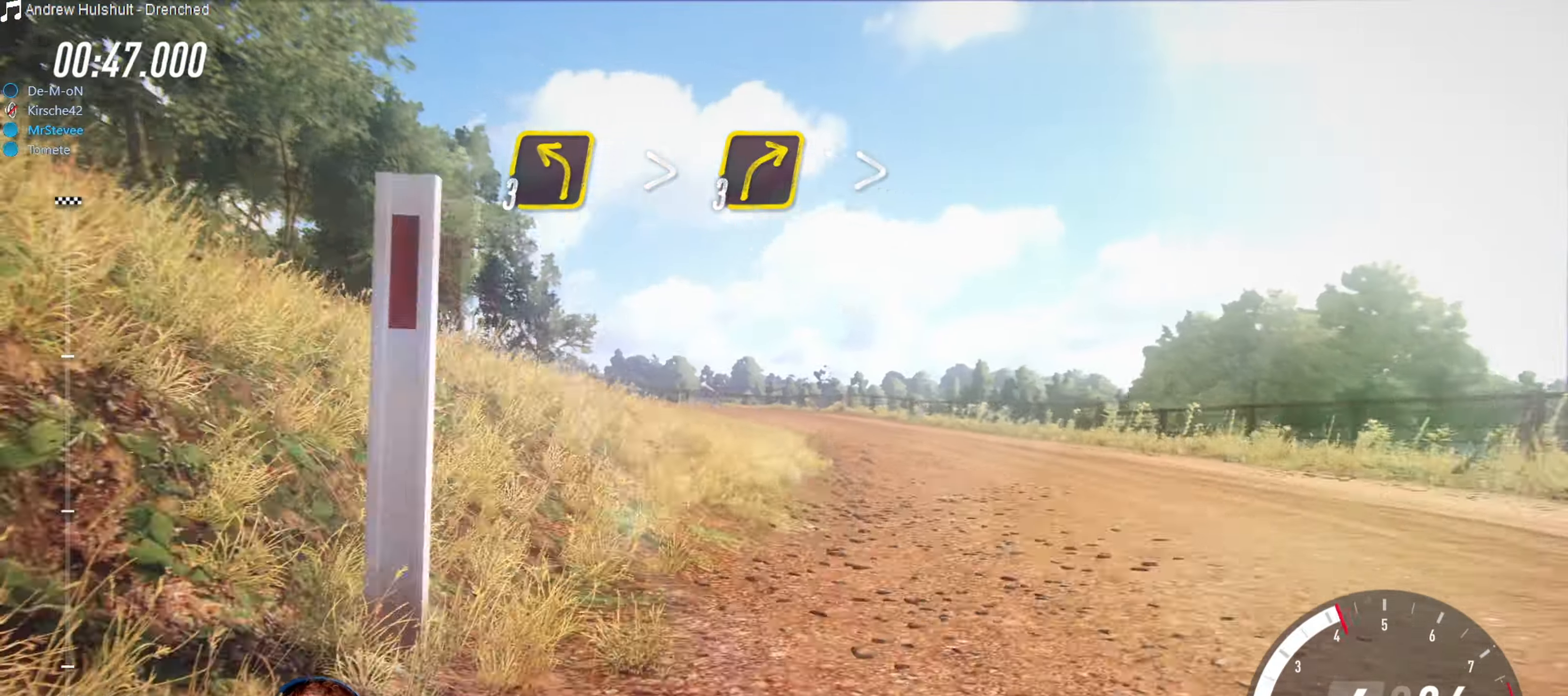
{"buttons": [], "left_stick": "down-left", "right_stick": "center", "events": [[117, "left_stick", "right"], [284, "left_stick", "center"], [384, "left_stick", "down-left"]]}
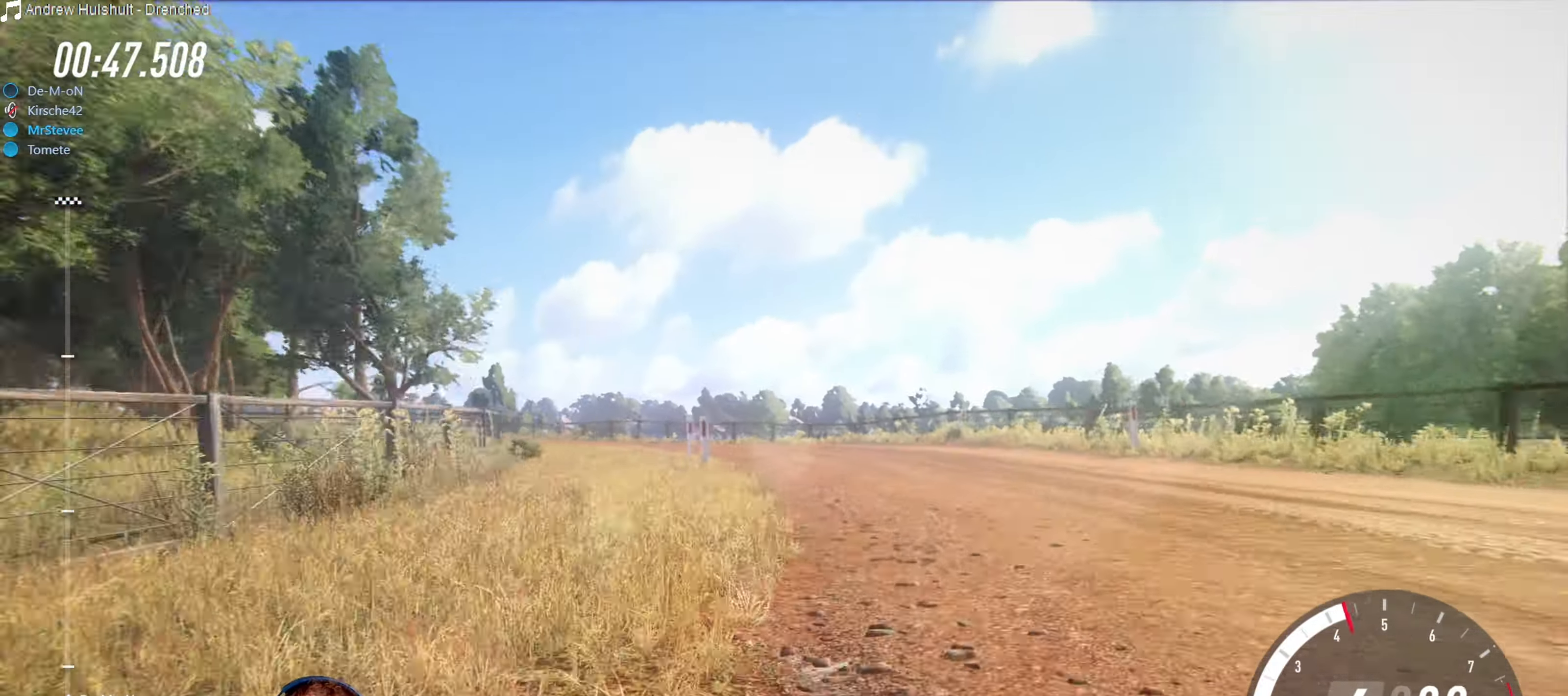
{"buttons": [], "left_stick": "down-left", "right_stick": "center", "events": [[434, "left_stick", "center"], [500, "left_stick", "down-left"]]}
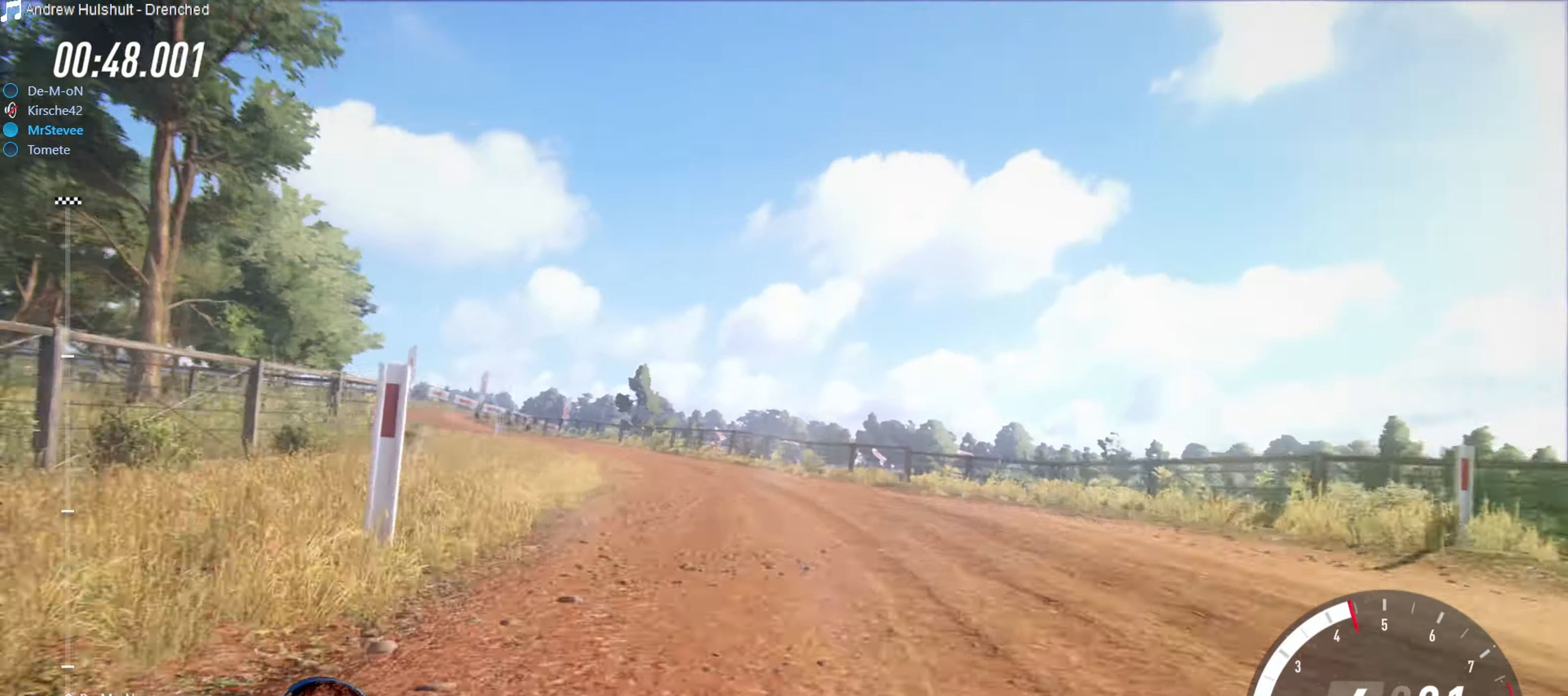
{"buttons": [], "left_stick": "center", "right_stick": "center", "events": [[134, "L2", "down"], [317, "L2", "up"], [384, "left_stick", "center"]]}
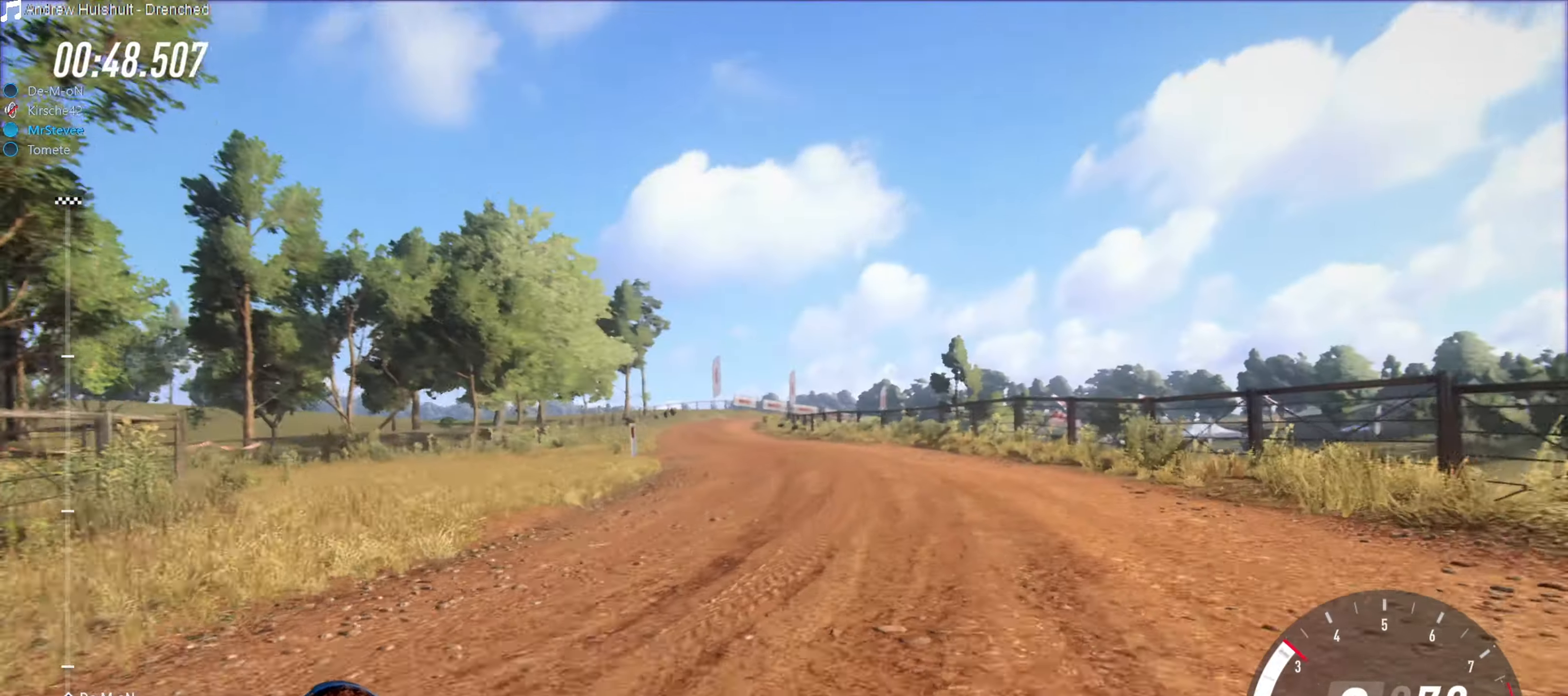
{"buttons": ["R2"], "left_stick": "center", "right_stick": "center", "events": [[34, "left_stick", "down-left"], [200, "left_stick", "center"], [334, "R2", "down"]]}
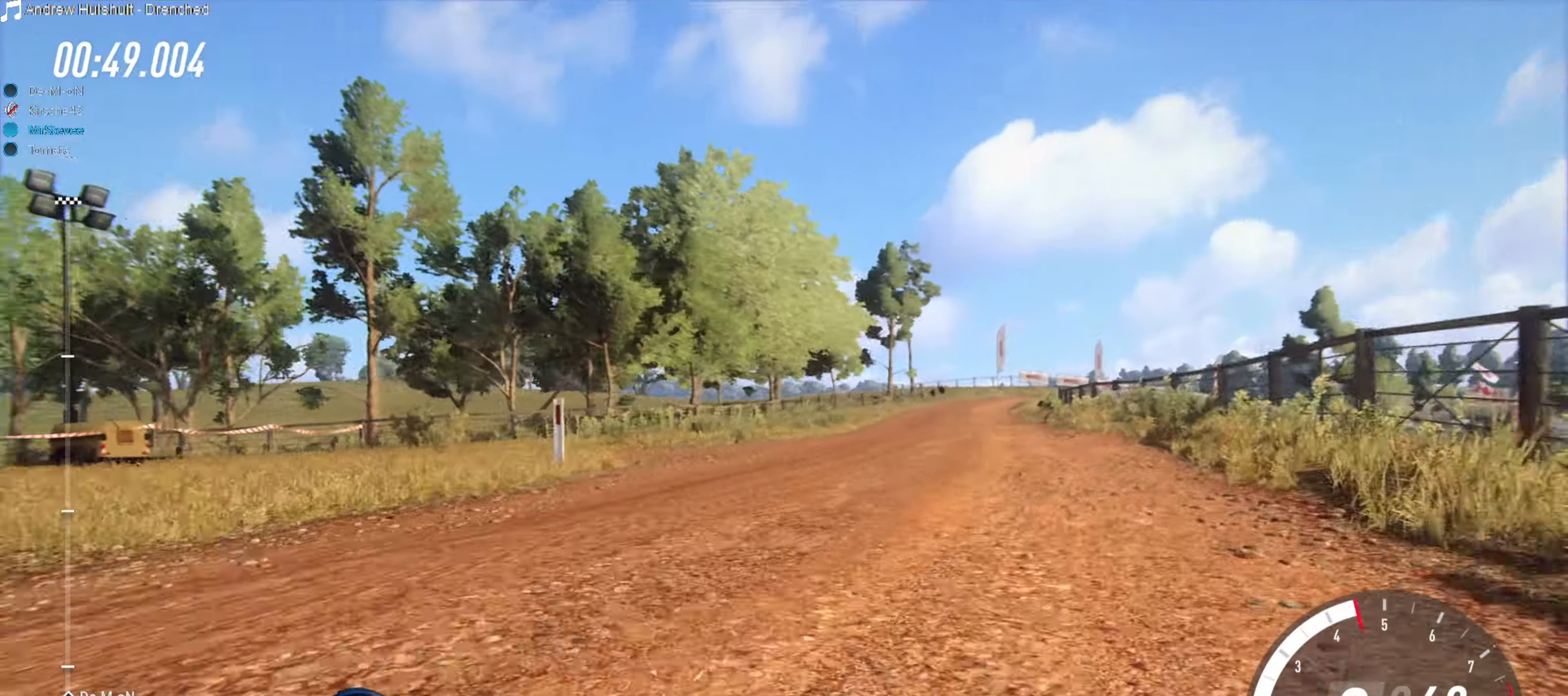
{"buttons": [], "left_stick": "down-left", "right_stick": "center", "events": [[84, "R2", "up"], [134, "left_stick", "down-right"], [184, "left_stick", "center"], [267, "left_stick", "right"], [400, "left_stick", "center"], [467, "left_stick", "down-left"]]}
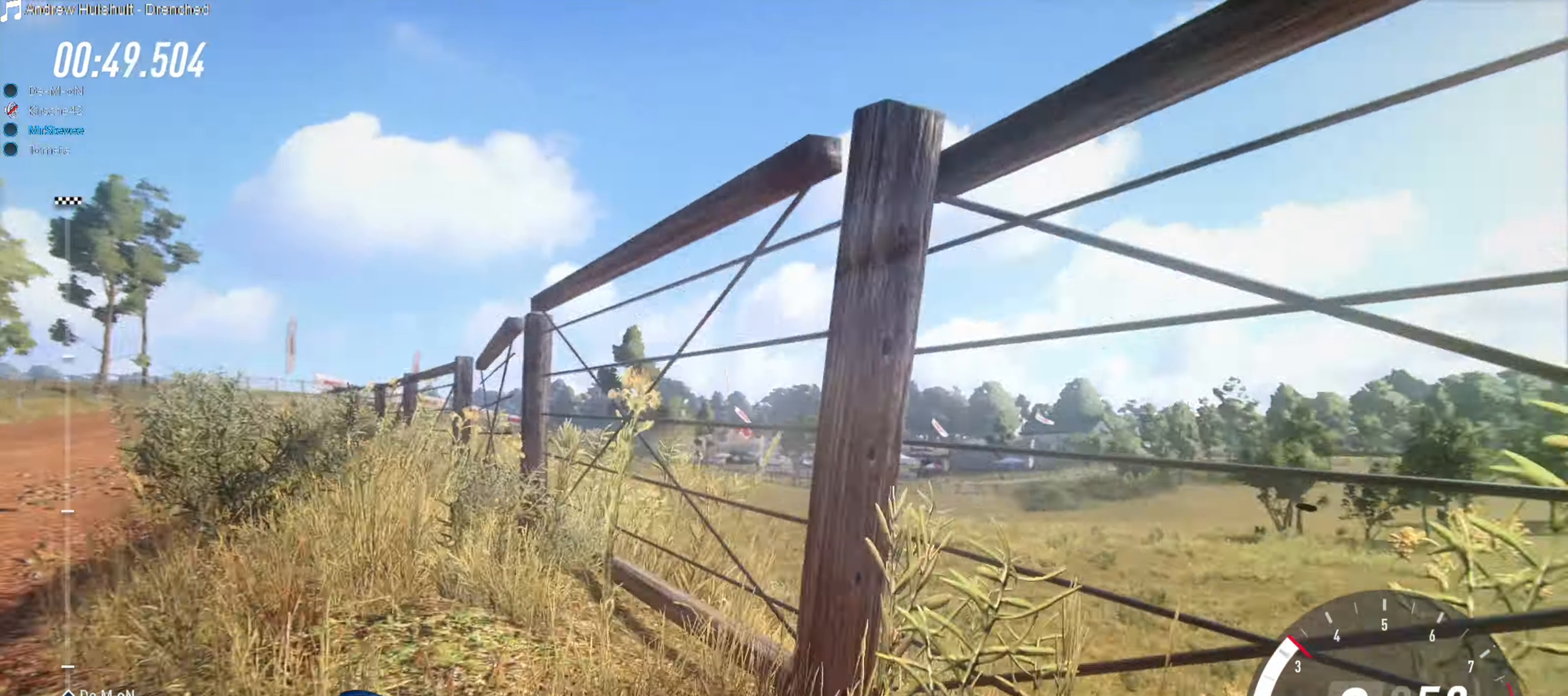
{"buttons": [], "left_stick": "down-left", "right_stick": "center", "events": []}
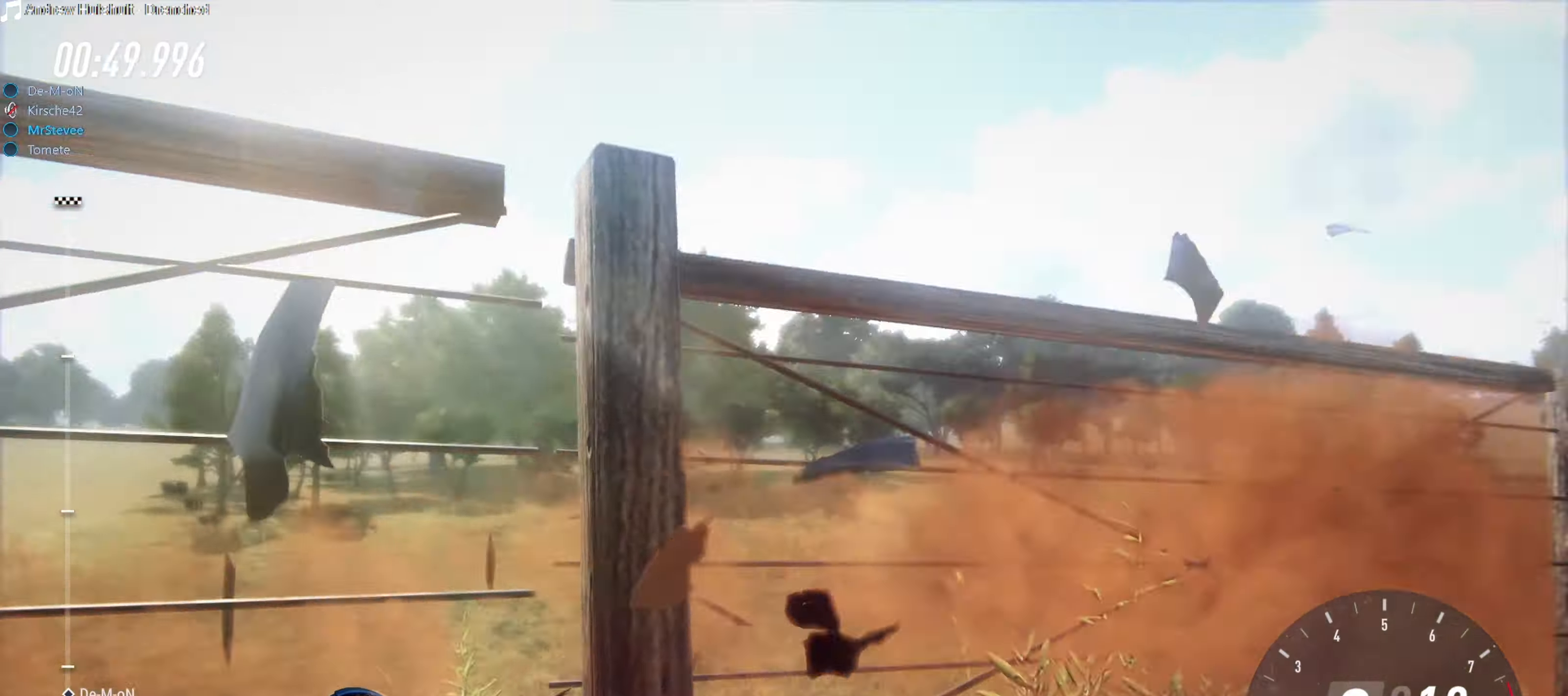
{"buttons": [], "left_stick": "right", "right_stick": "center", "events": [[66, "left_stick", "center"], [150, "left_stick", "right"]]}
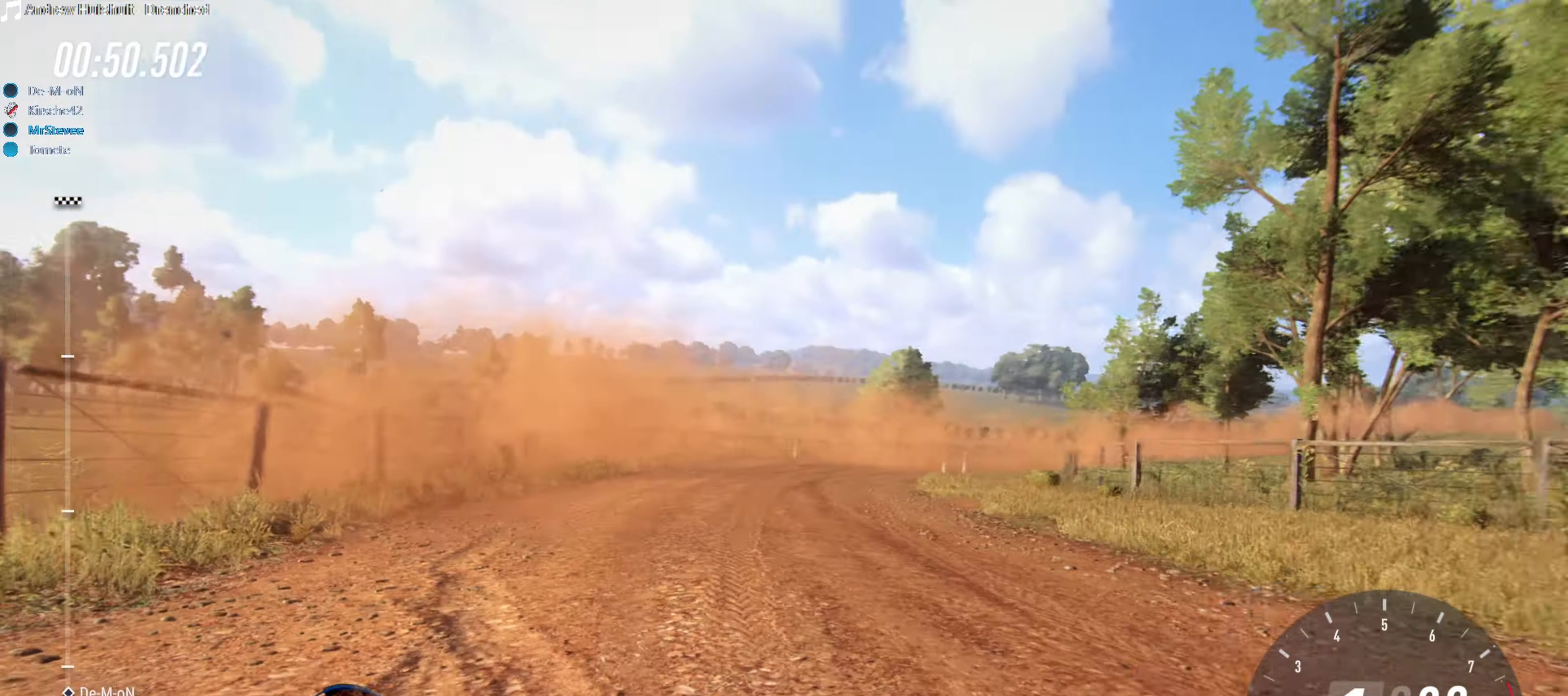
{"buttons": ["R2"], "left_stick": "right", "right_stick": "center", "events": [[116, "R2", "down"]]}
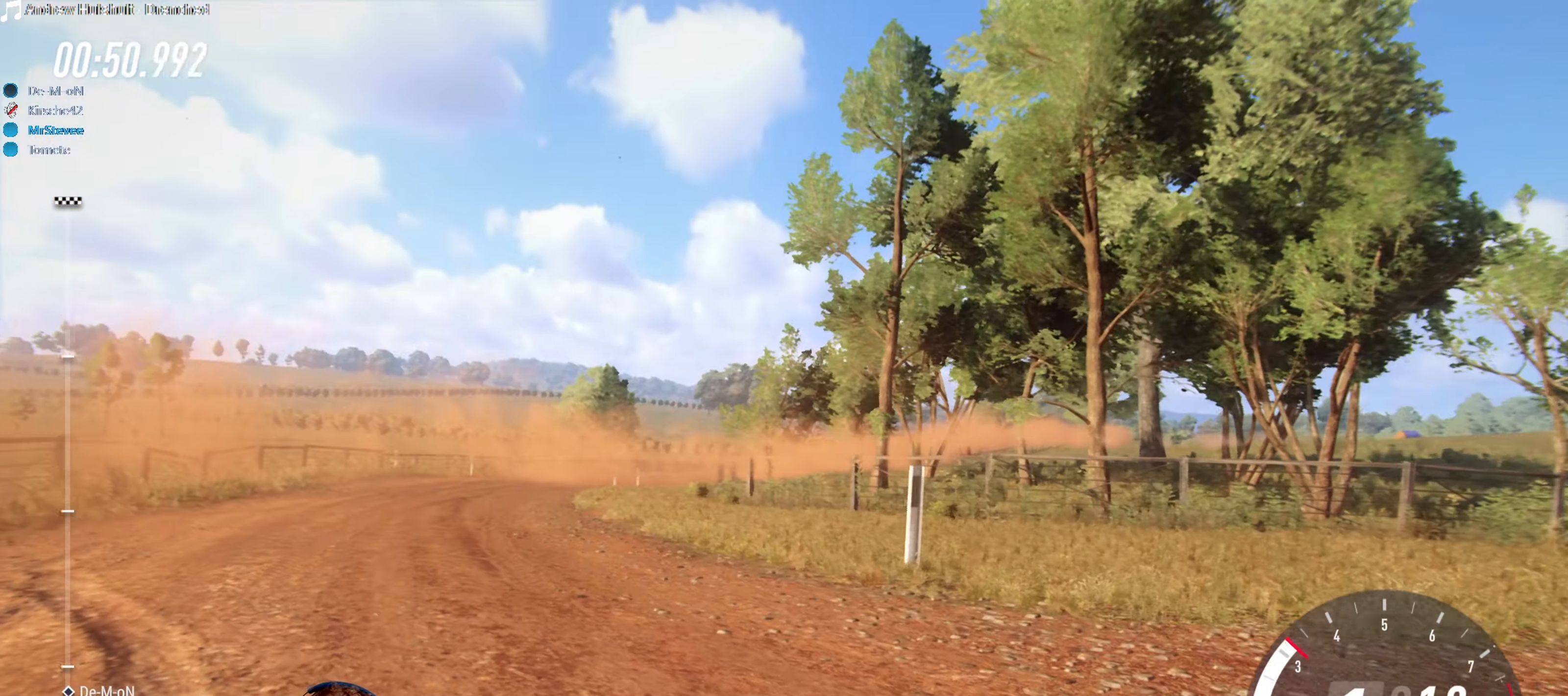
{"buttons": ["R2"], "left_stick": "right", "right_stick": "center", "events": []}
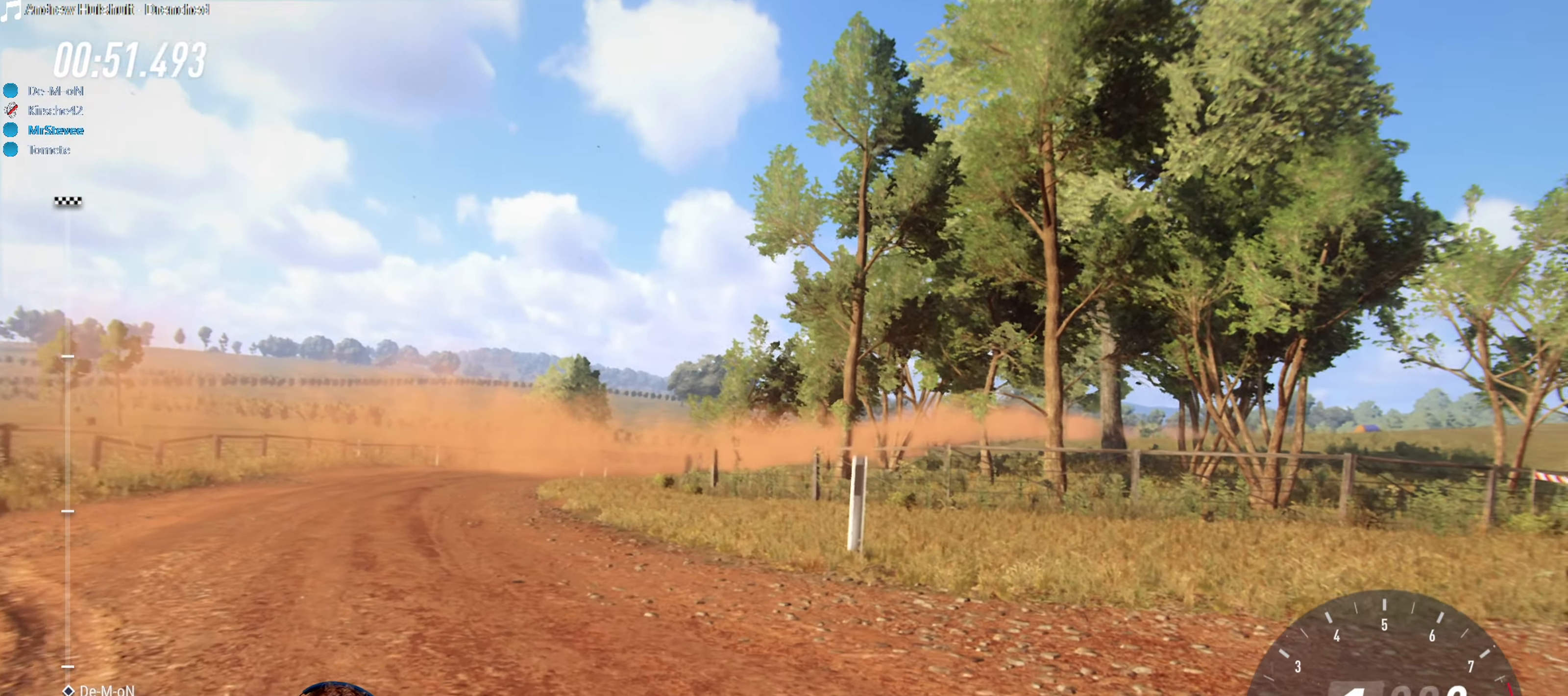
{"buttons": ["R2"], "left_stick": "right", "right_stick": "center", "events": []}
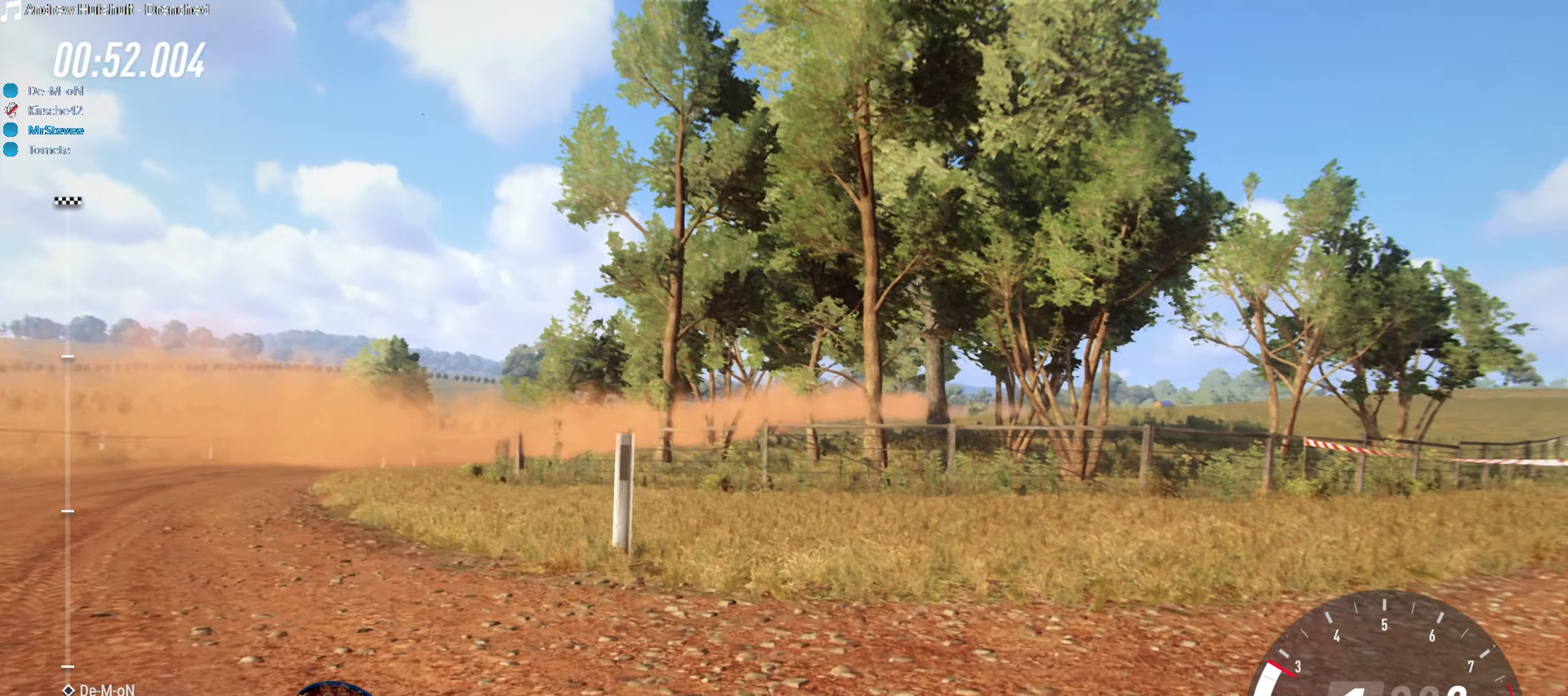
{"buttons": ["R2"], "left_stick": "right", "right_stick": "center", "events": []}
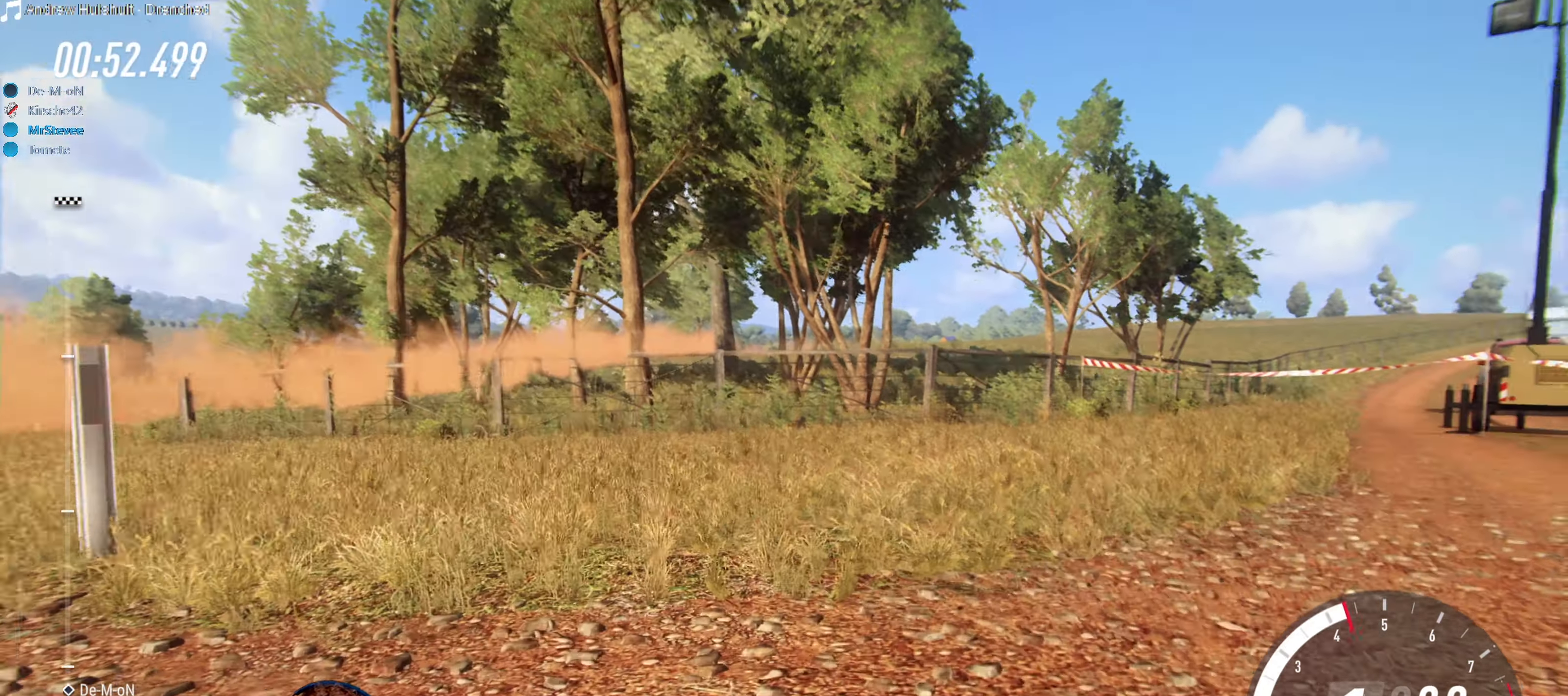
{"buttons": [], "left_stick": "right", "right_stick": "center", "events": [[133, "R2", "up"]]}
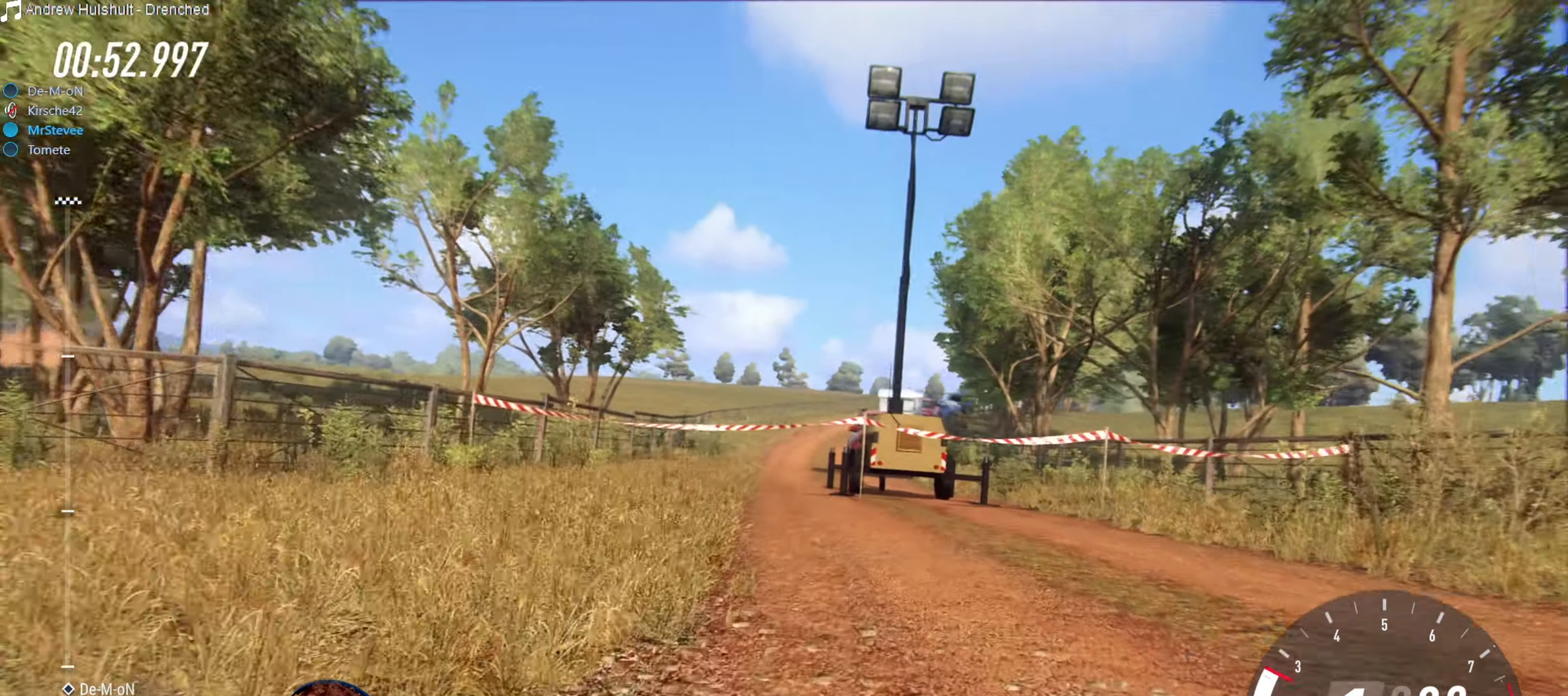
{"buttons": ["R2"], "left_stick": "right", "right_stick": "center", "events": [[416, "R2", "down"]]}
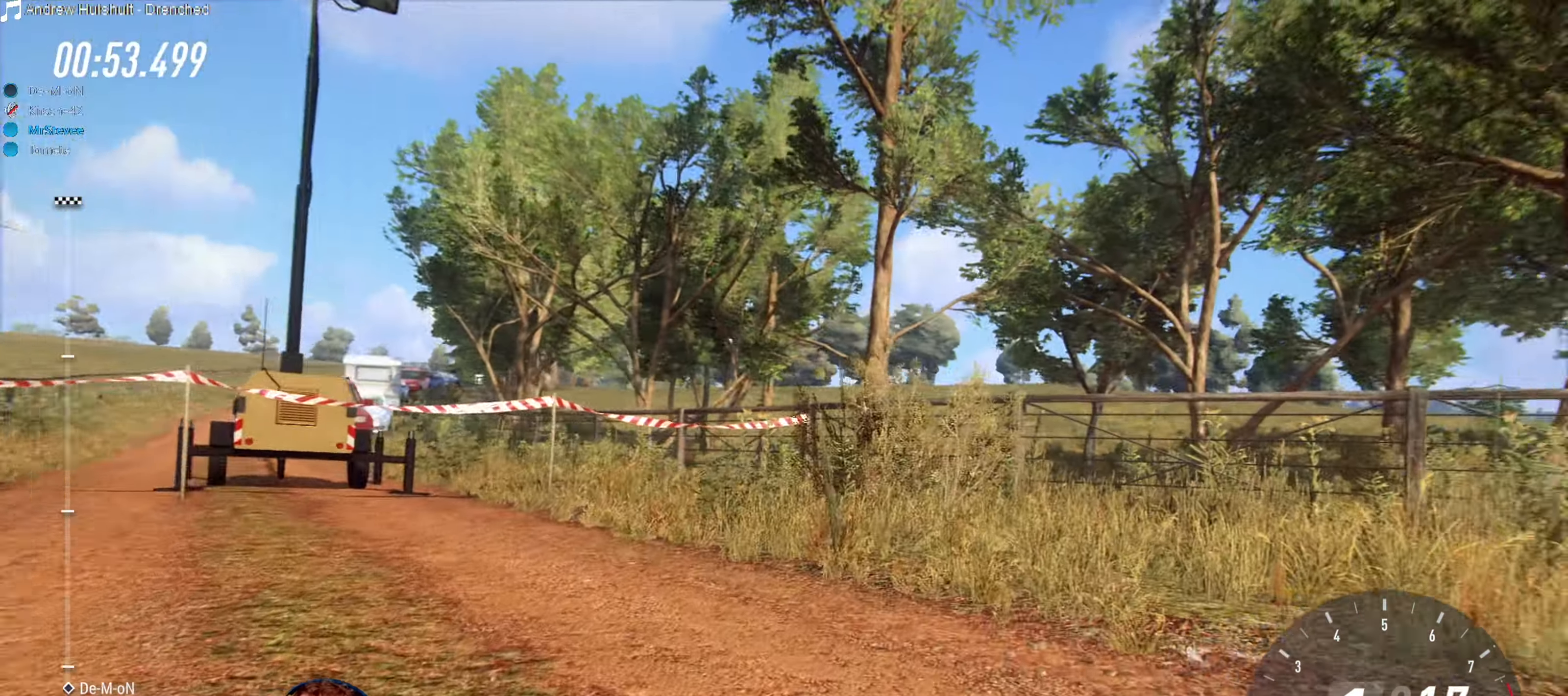
{"buttons": ["R2"], "left_stick": "right", "right_stick": "center", "events": [[166, "R2", "up"], [266, "R2", "down"]]}
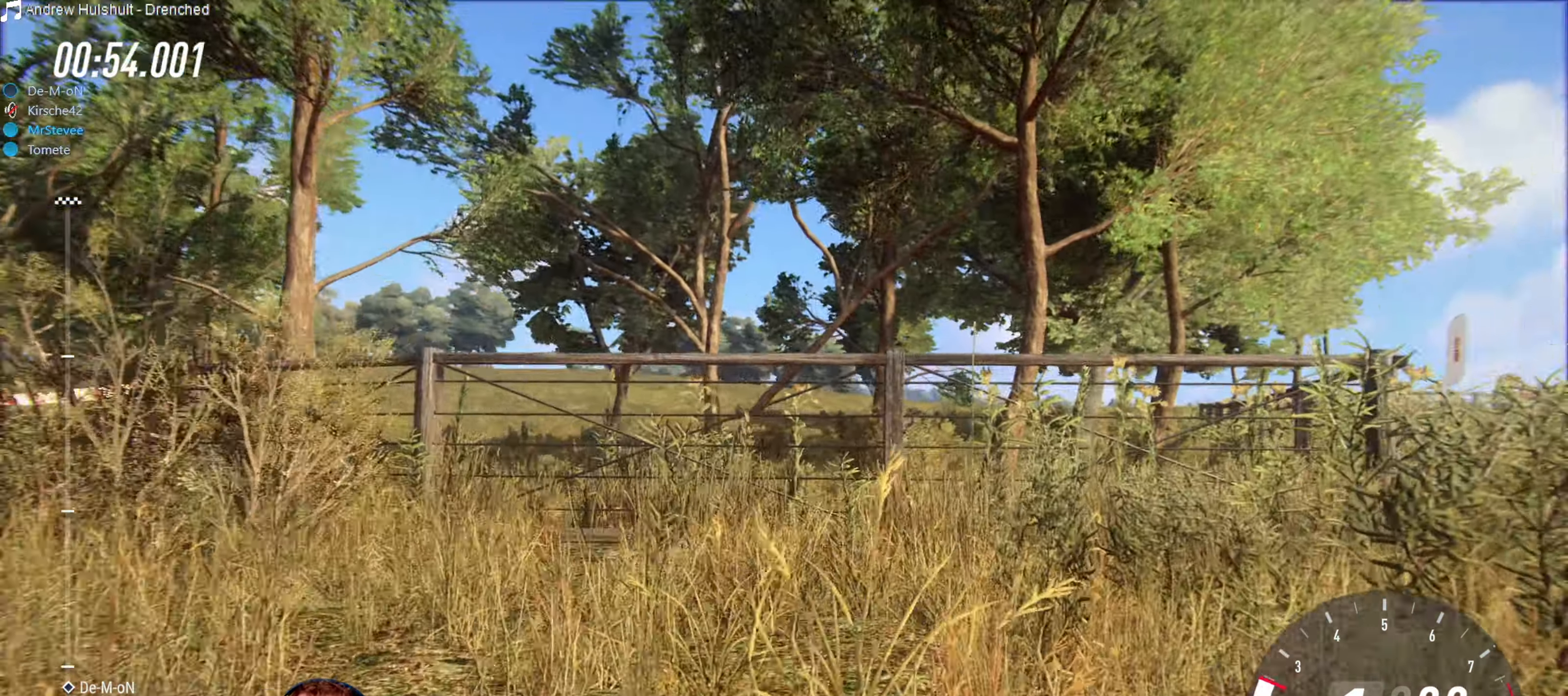
{"buttons": [], "left_stick": "right", "right_stick": "center", "events": [[483, "R2", "up"]]}
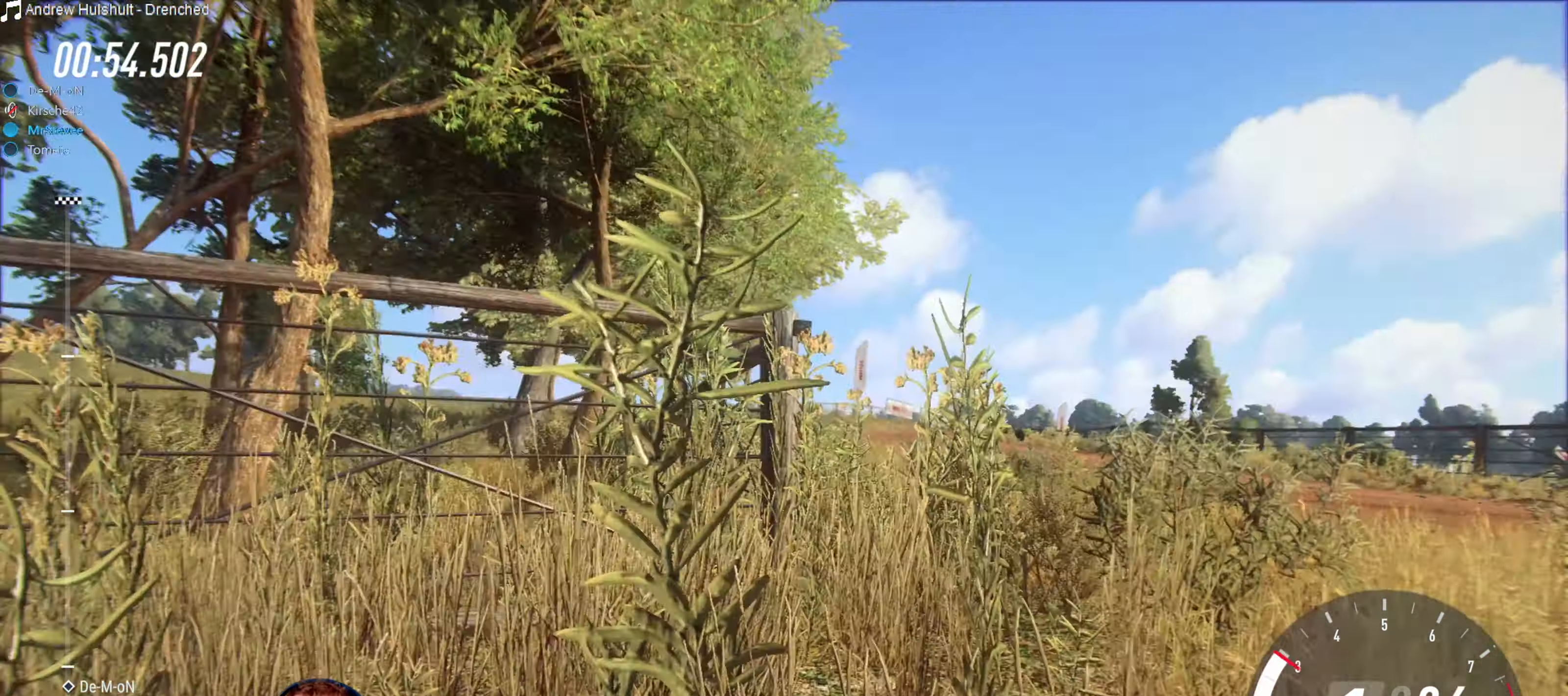
{"buttons": ["R2"], "left_stick": "center", "right_stick": "center", "events": [[150, "R2", "down"], [183, "left_stick", "center"], [400, "left_stick", "down"], [500, "left_stick", "center"]]}
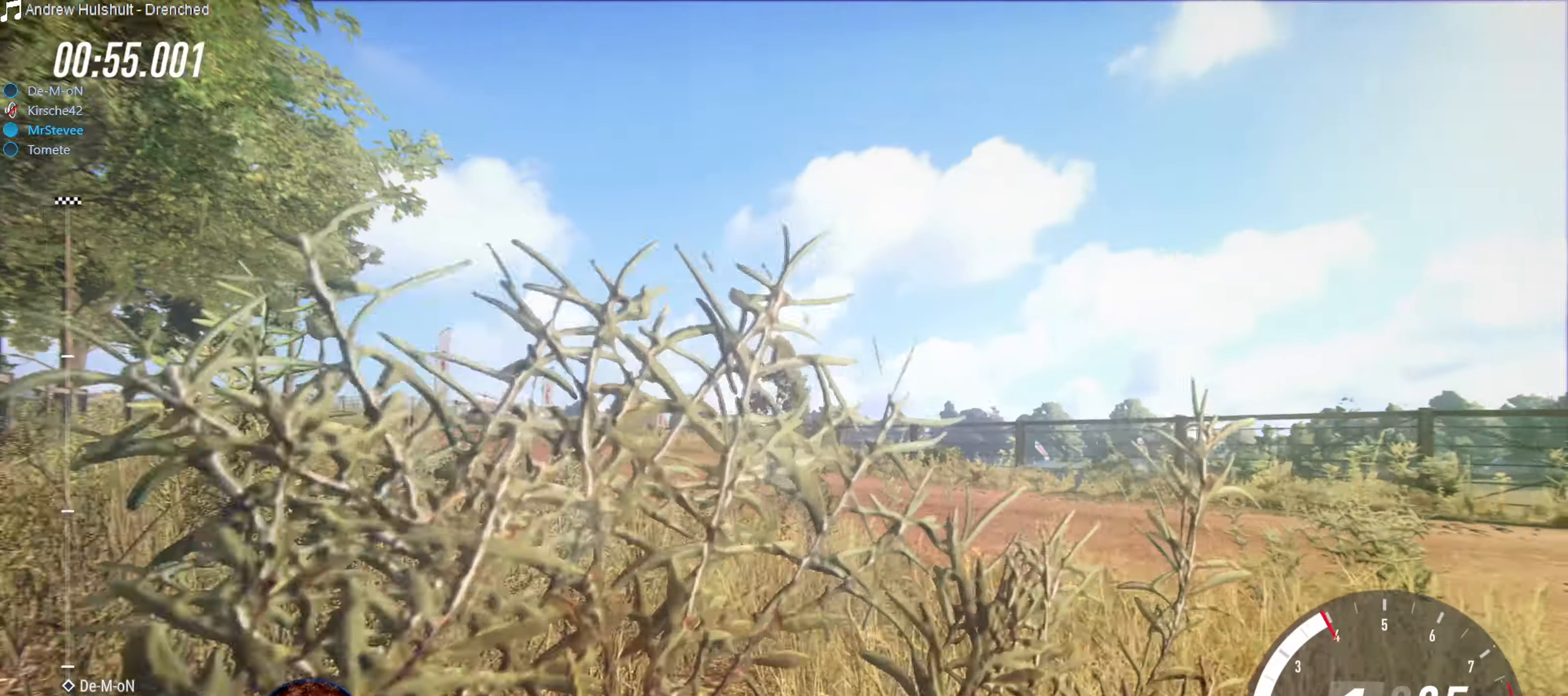
{"buttons": ["R2"], "left_stick": "down-left", "right_stick": "center", "events": [[117, "left_stick", "down-left"]]}
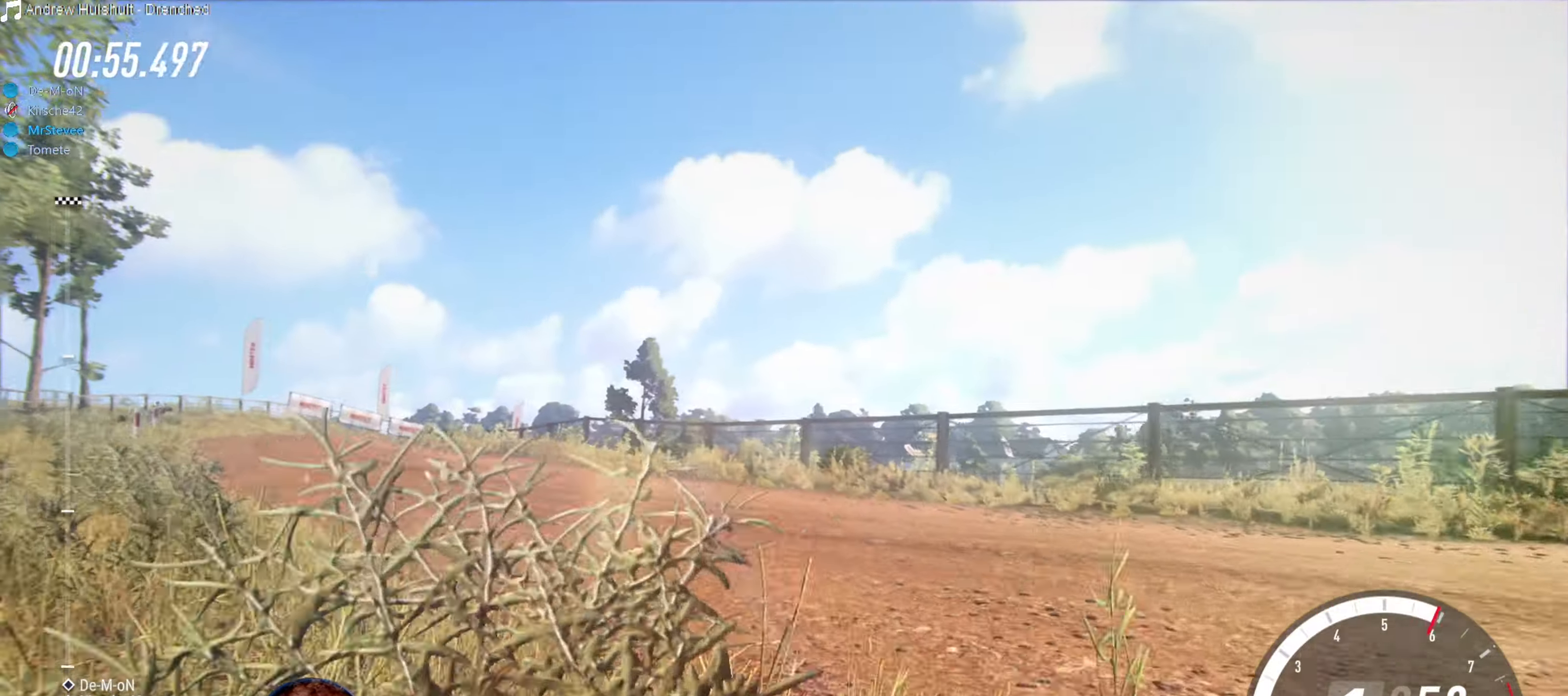
{"buttons": ["R2"], "left_stick": "center", "right_stick": "center", "events": [[250, "left_stick", "center"]]}
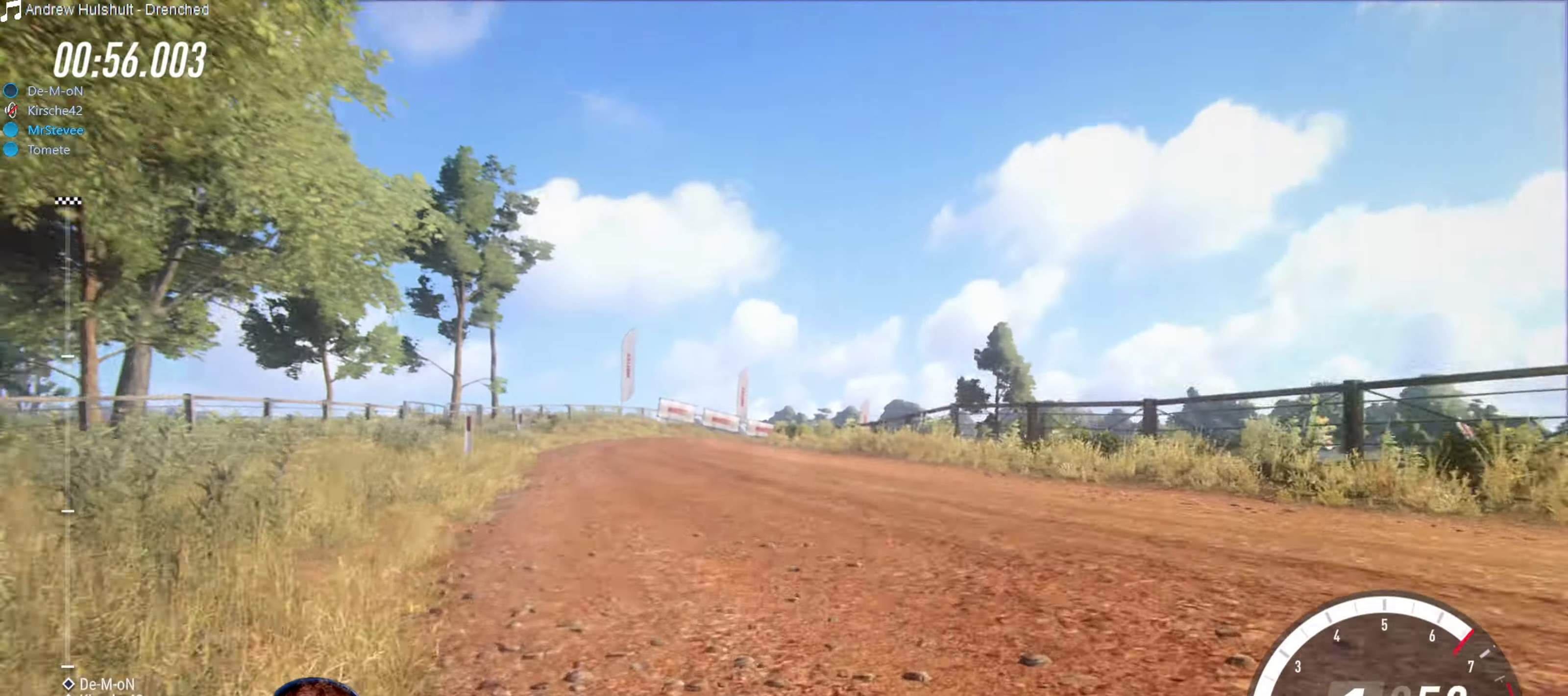
{"buttons": ["R2"], "left_stick": "right", "right_stick": "center", "events": [[133, "left_stick", "right"], [417, "left_stick", "center"], [500, "left_stick", "right"]]}